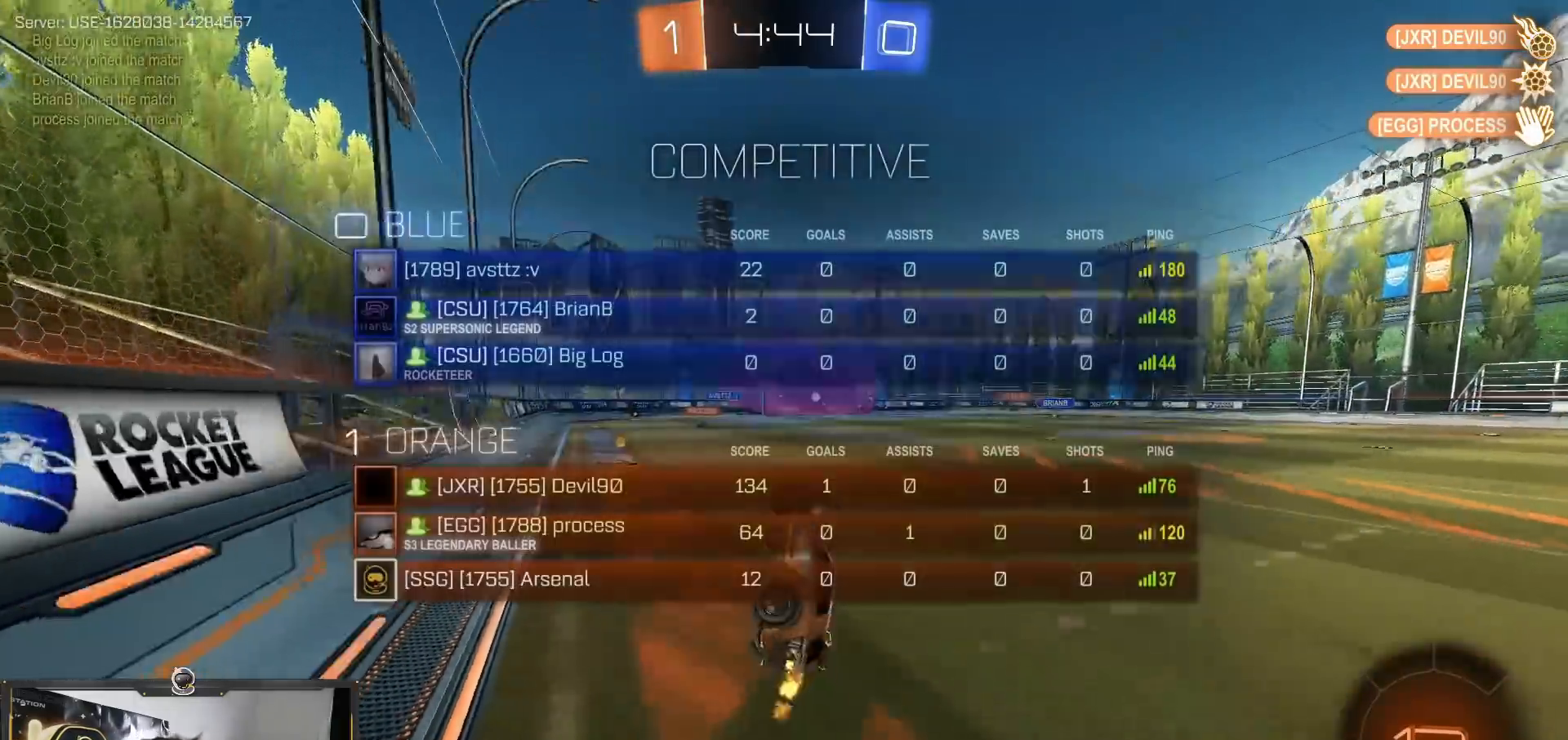
Gameplay with a controller (PlayStation layout); each line is a JSON object with the inputs held at the frame after it. "events" lists button and stick changes between this image and that frame as [ms after this image, input, new state], when the widget could be followed in between. Not read: R2 R3.
{"buttons": ["R1"], "left_stick": "right", "right_stick": "center", "events": [[84, "left_stick", "center"], [234, "L3", "up"], [468, "R1", "down"], [501, "left_stick", "right"]]}
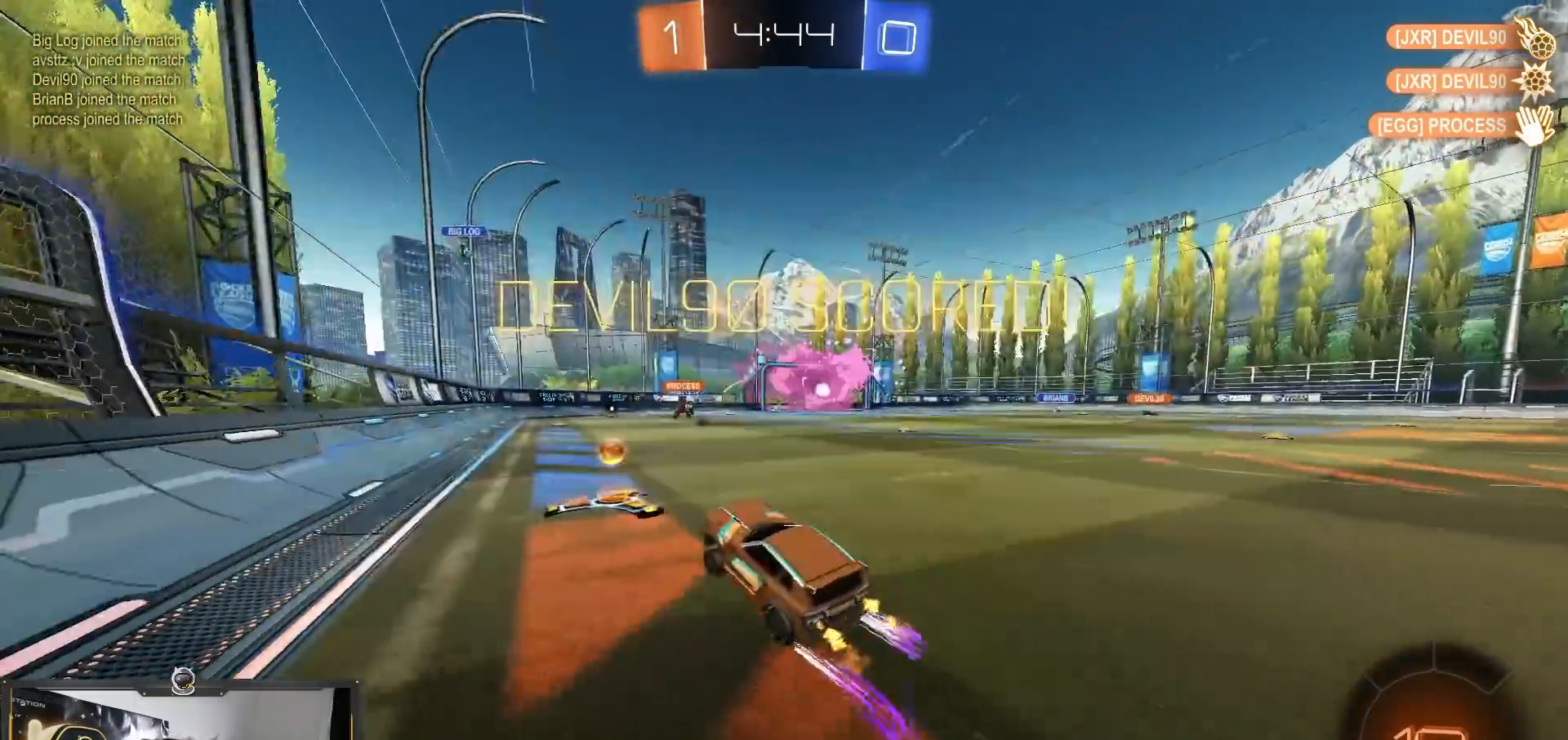
{"buttons": ["R1"], "left_stick": "center", "right_stick": "center", "events": [[33, "L3", "down"], [234, "L3", "up"], [234, "left_stick", "down-right"], [250, "L1", "down"], [334, "L1", "up"], [400, "CROSS", "down"], [500, "CROSS", "up"], [500, "left_stick", "center"]]}
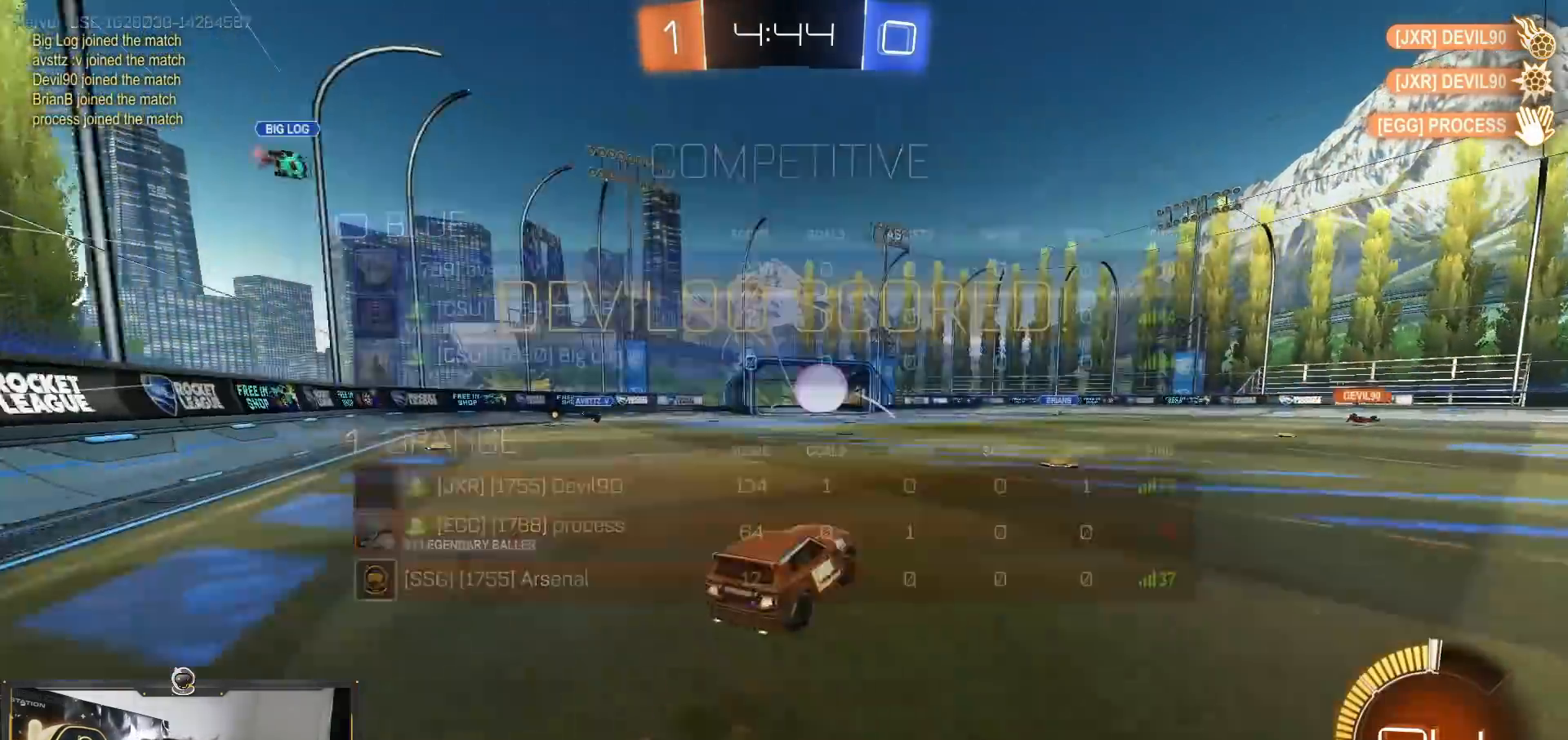
{"buttons": [], "left_stick": "down-left", "right_stick": "center", "events": [[17, "left_stick", "up-left"], [67, "CROSS", "down"], [117, "CROSS", "up"], [151, "left_stick", "left"], [201, "L3", "down"], [384, "L3", "up"], [418, "R1", "up"], [451, "left_stick", "down-left"]]}
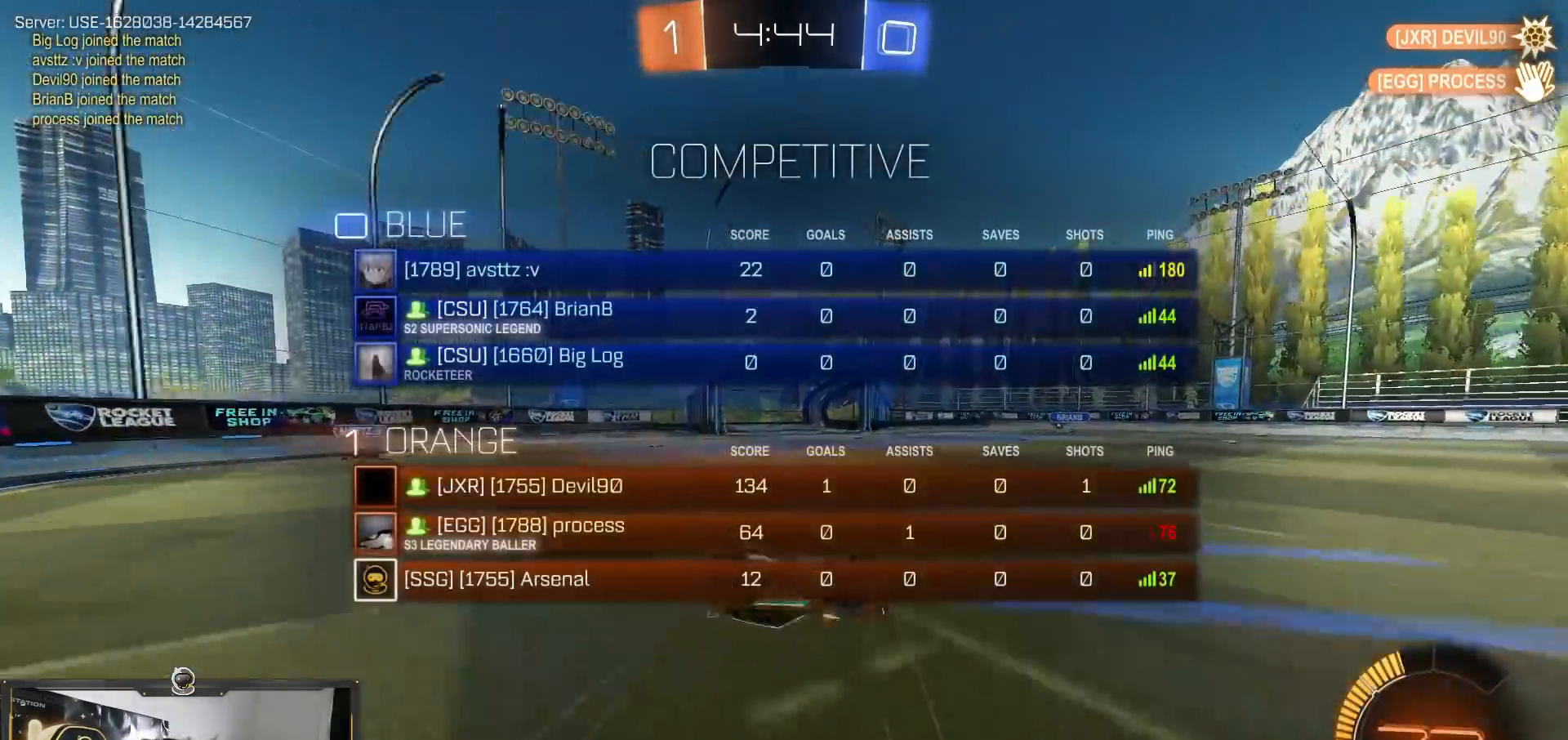
{"buttons": ["L3"], "left_stick": "left", "right_stick": "center", "events": [[117, "left_stick", "left"], [384, "L3", "down"]]}
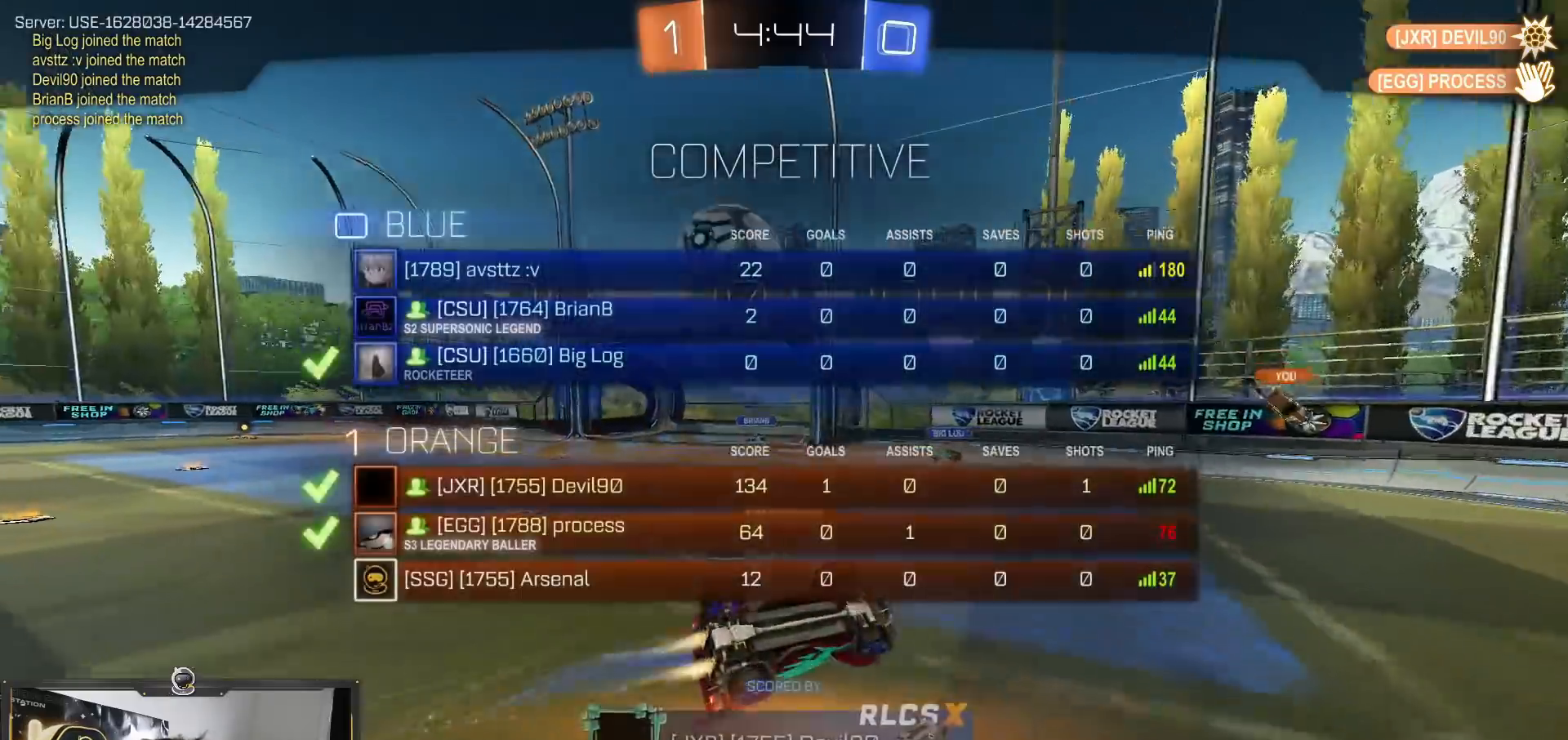
{"buttons": [], "left_stick": "center", "right_stick": "center", "events": [[17, "CROSS", "down"], [17, "L3", "up"], [134, "CROSS", "up"], [184, "left_stick", "center"], [217, "CROSS", "down"], [317, "CROSS", "up"], [418, "CROSS", "down"], [484, "CROSS", "up"]]}
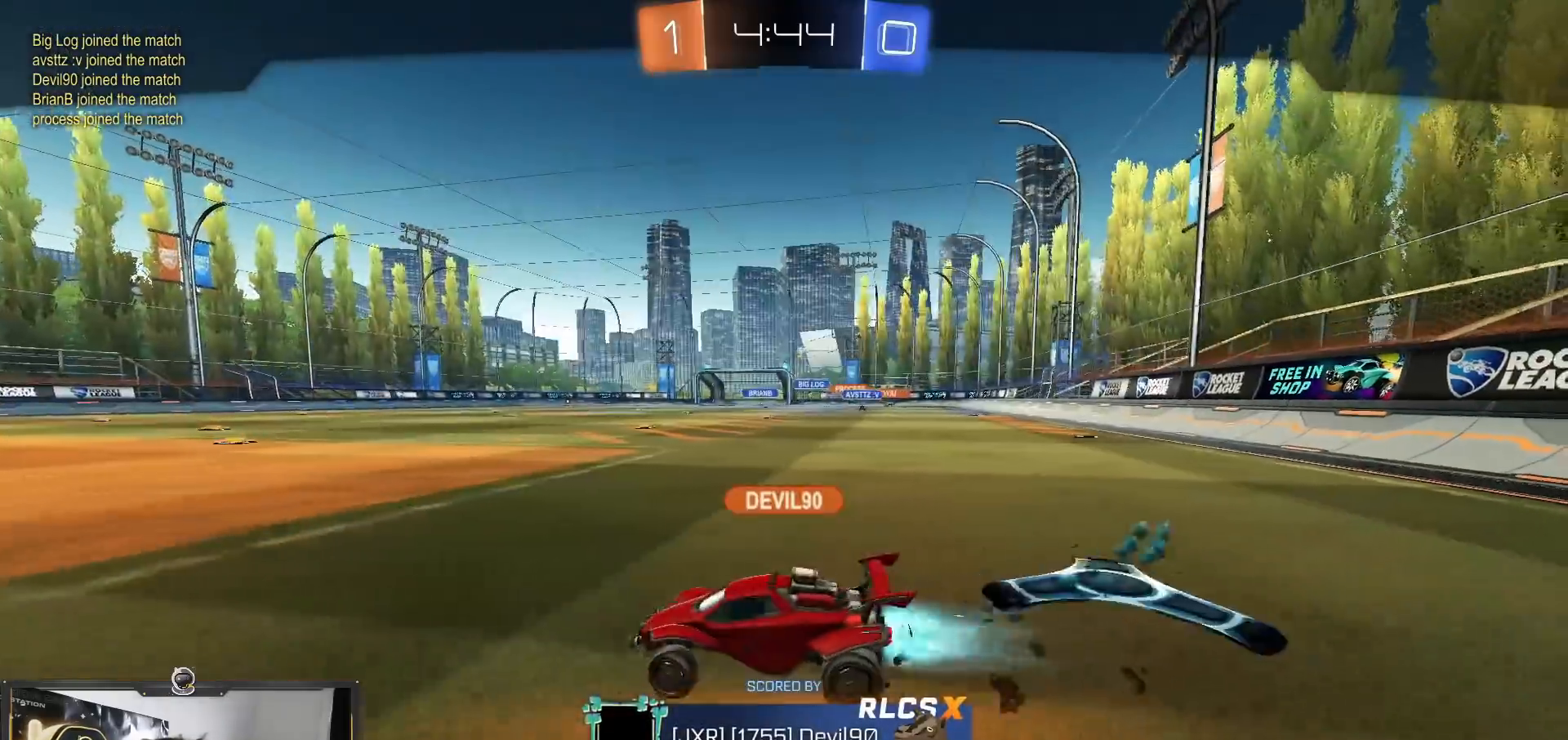
{"buttons": [], "left_stick": "center", "right_stick": "center", "events": [[50, "CROSS", "down"], [133, "CROSS", "up"], [217, "CROSS", "down"], [284, "CROSS", "up"], [417, "CROSS", "down"], [484, "CROSS", "up"]]}
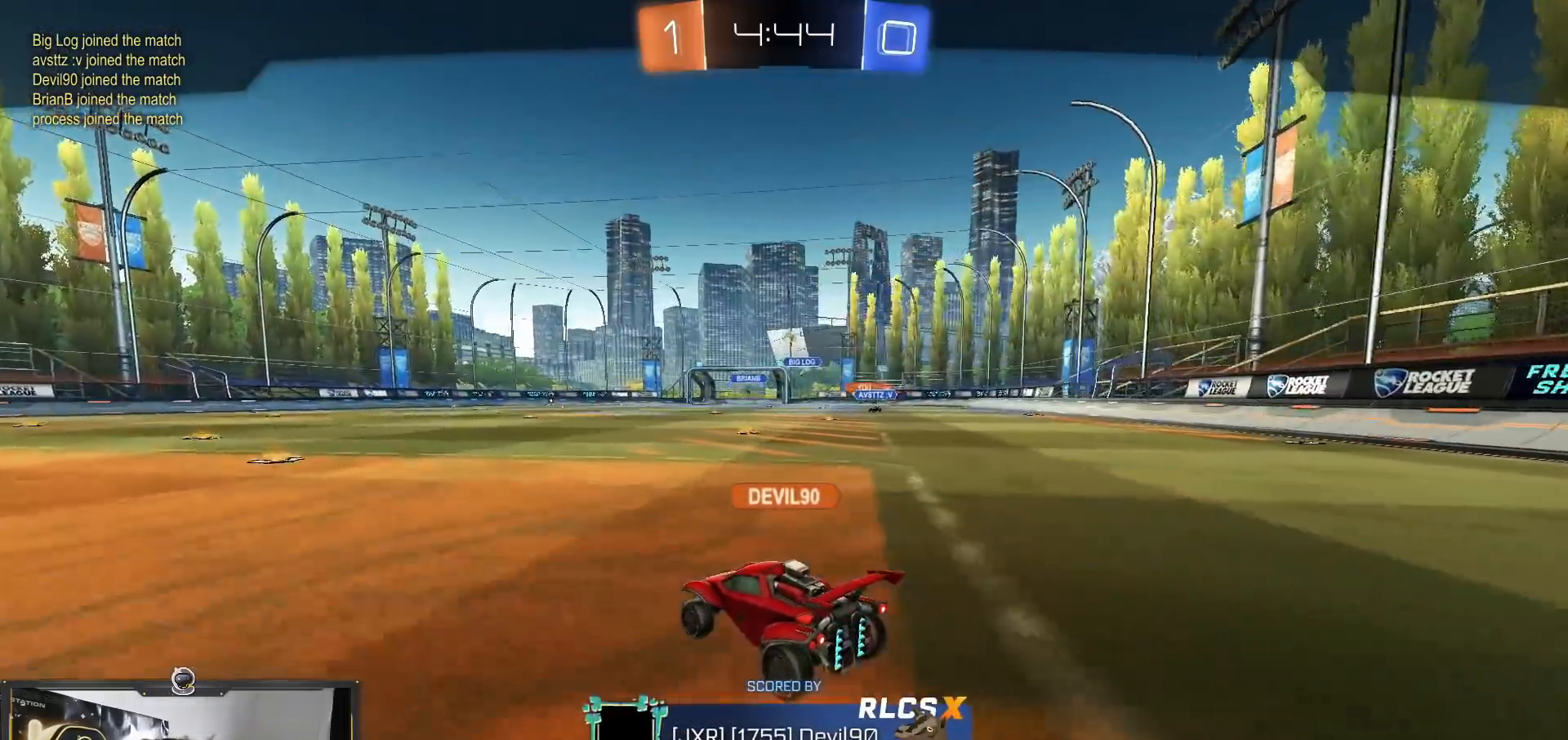
{"buttons": ["CROSS"], "left_stick": "center", "right_stick": "center", "events": [[84, "CROSS", "down"], [217, "CROSS", "up"], [401, "CROSS", "down"]]}
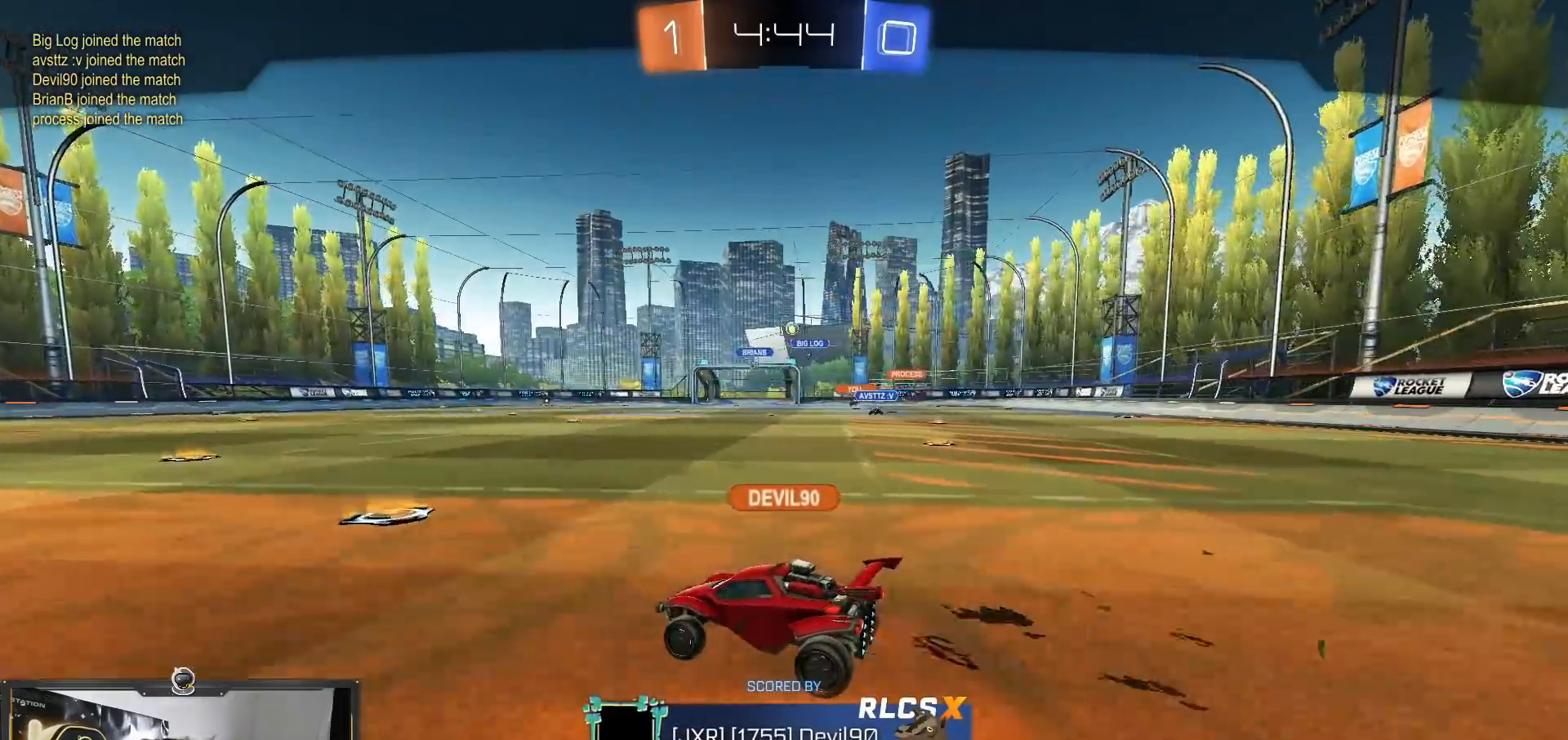
{"buttons": [], "left_stick": "center", "right_stick": "center", "events": [[33, "CROSS", "up"], [150, "CROSS", "down"], [267, "CROSS", "up"], [400, "CROSS", "down"], [484, "CROSS", "up"]]}
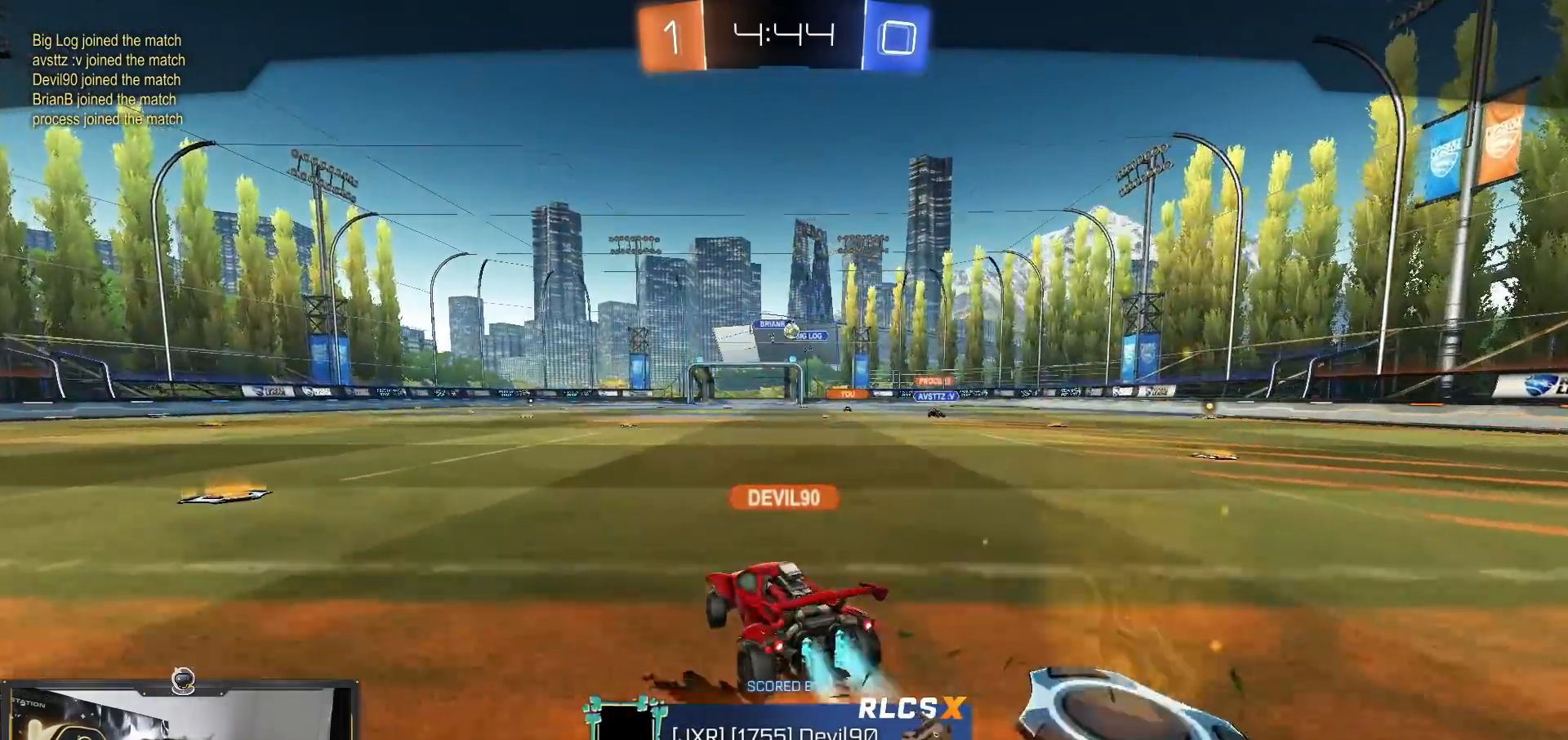
{"buttons": [], "left_stick": "center", "right_stick": "center", "events": [[67, "CROSS", "down"], [201, "CROSS", "up"], [334, "CROSS", "down"], [418, "CROSS", "up"]]}
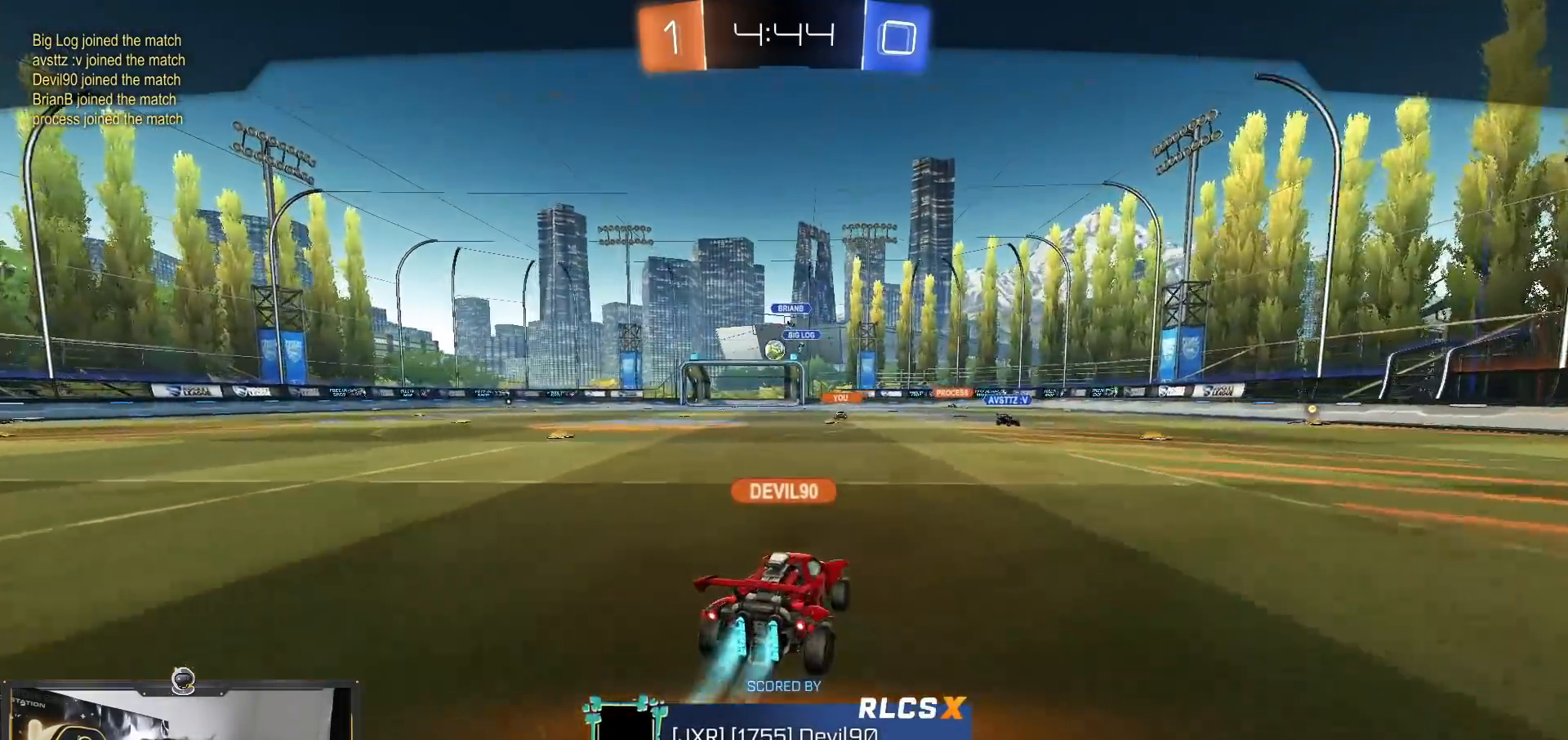
{"buttons": [], "left_stick": "center", "right_stick": "center", "events": [[150, "CROSS", "down"], [250, "CROSS", "up"], [367, "CROSS", "down"], [484, "CROSS", "up"]]}
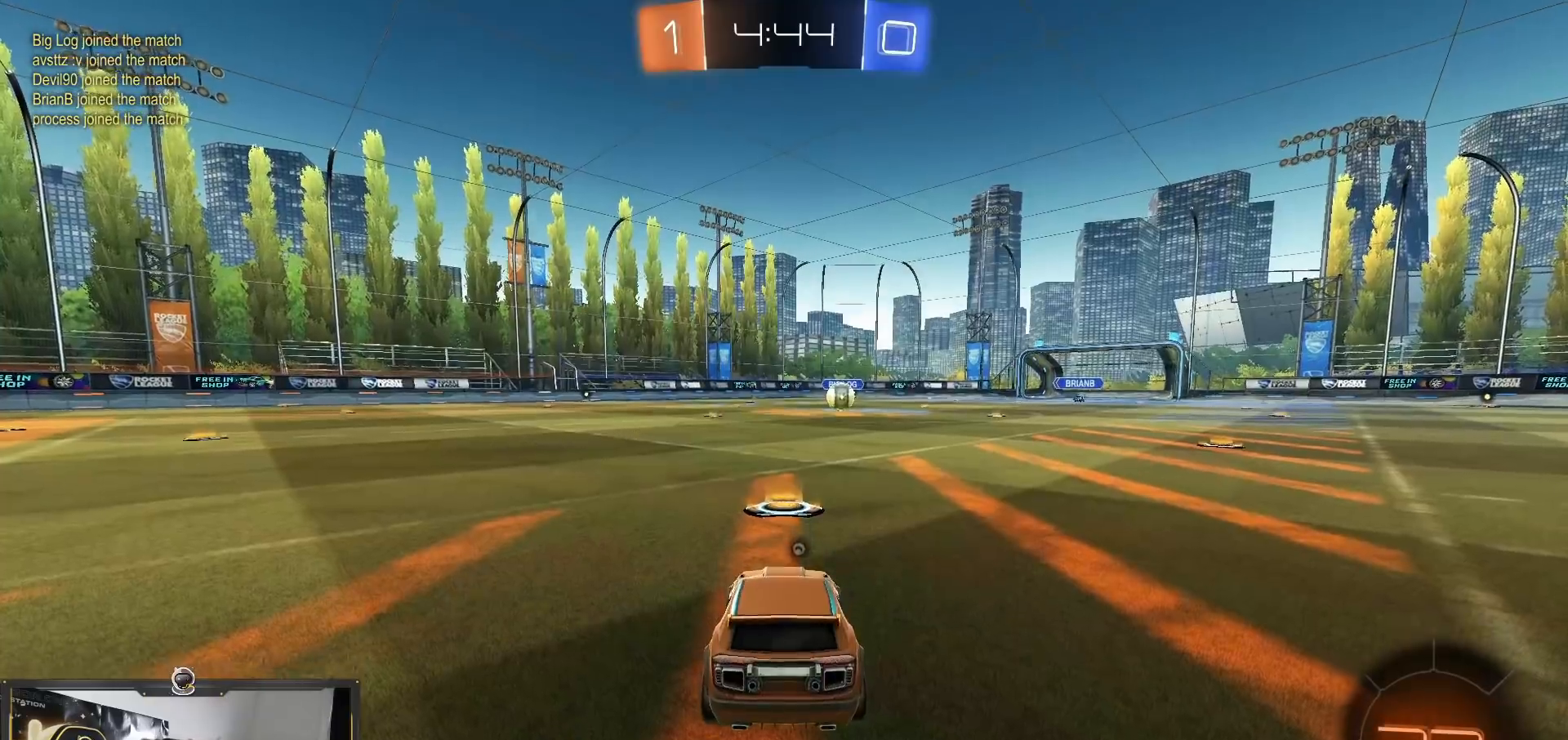
{"buttons": ["R1", "L3"], "left_stick": "down-right", "right_stick": "center", "events": [[184, "CROSS", "down"], [267, "CROSS", "up"], [351, "left_stick", "down-right"], [367, "CROSS", "down"], [367, "L3", "down"], [418, "CROSS", "up"], [418, "R1", "down"]]}
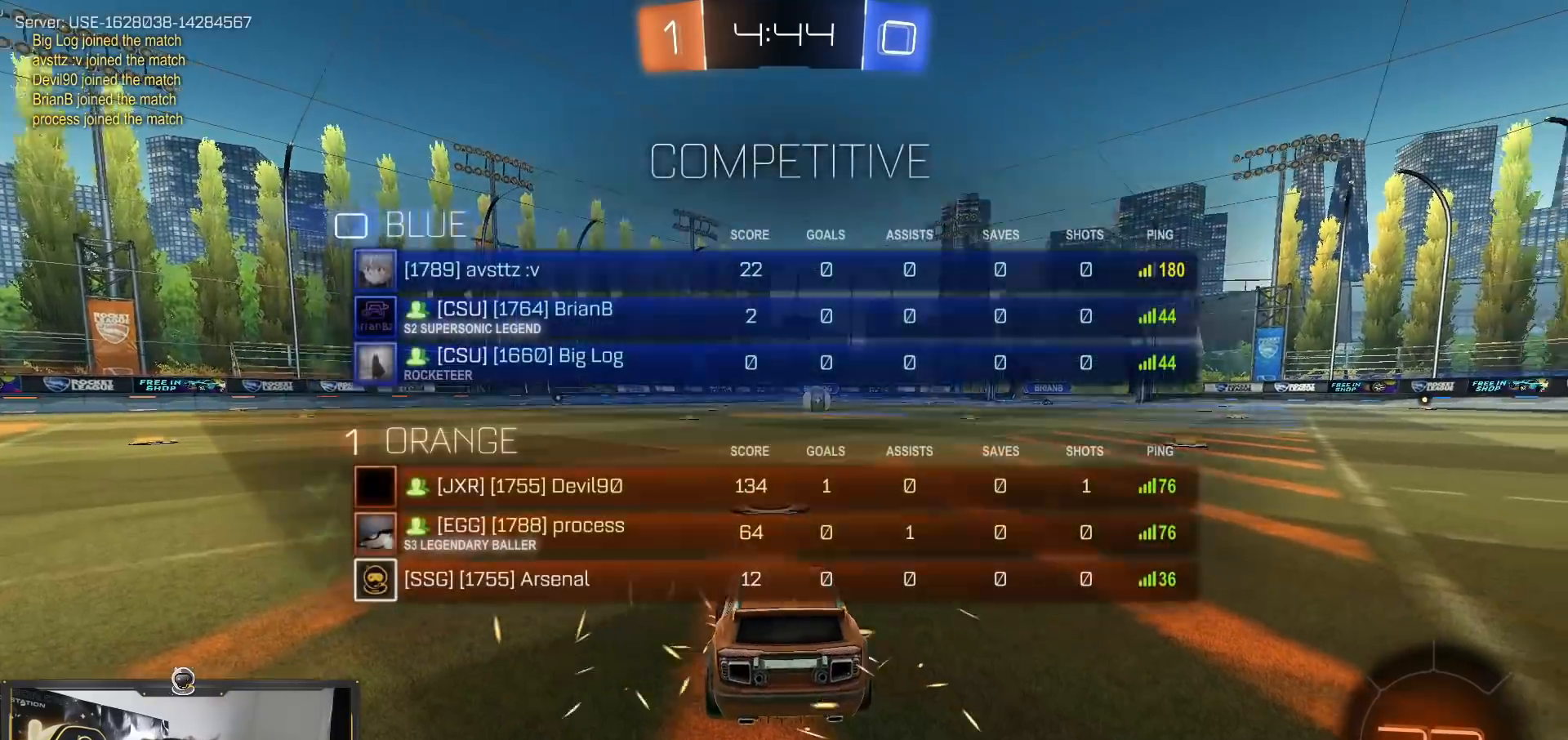
{"buttons": ["R1"], "left_stick": "center", "right_stick": "center", "events": [[100, "L3", "up"], [267, "left_stick", "center"]]}
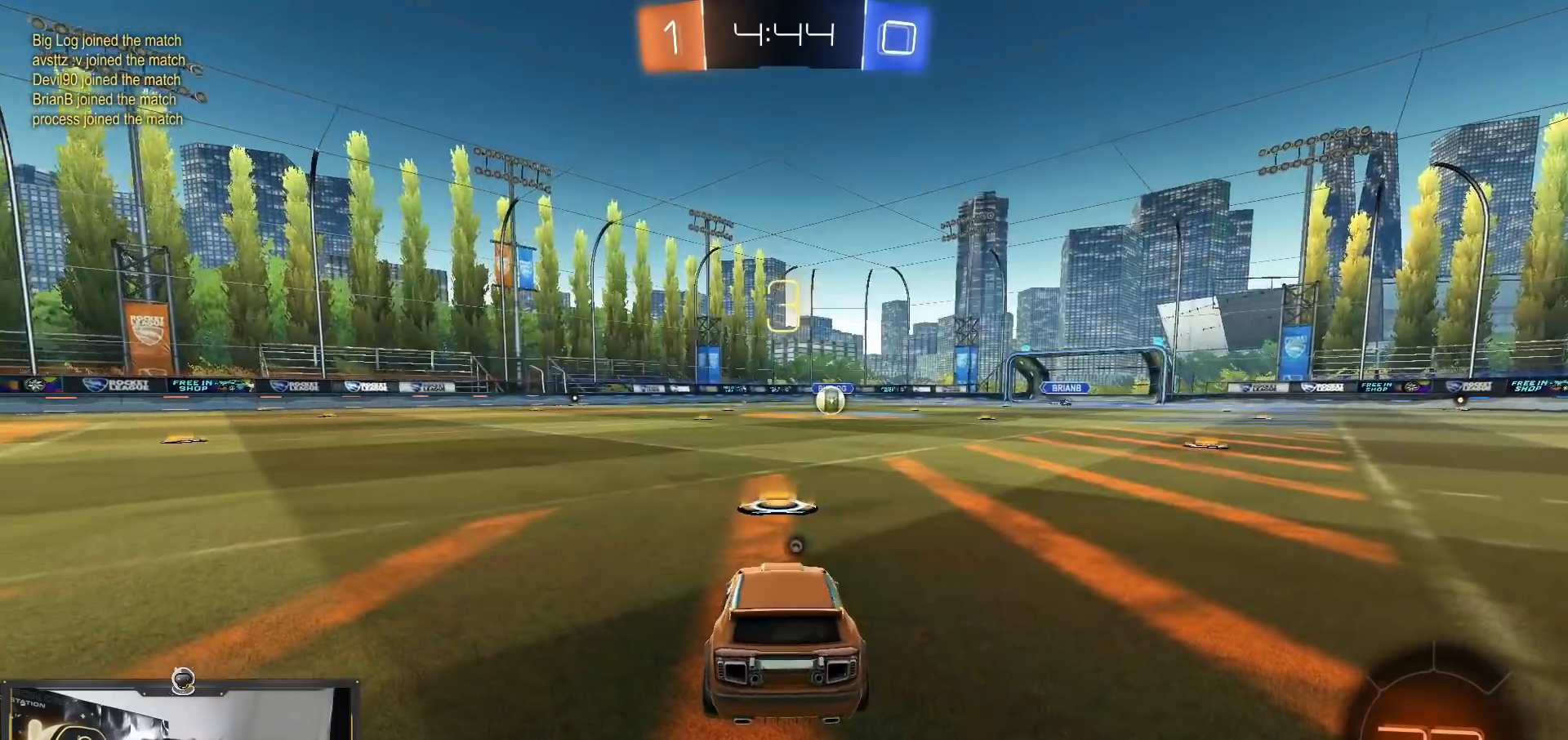
{"buttons": ["R1"], "left_stick": "down-right", "right_stick": "center", "events": [[167, "left_stick", "right"], [234, "L3", "down"], [451, "L3", "up"], [451, "left_stick", "down-right"]]}
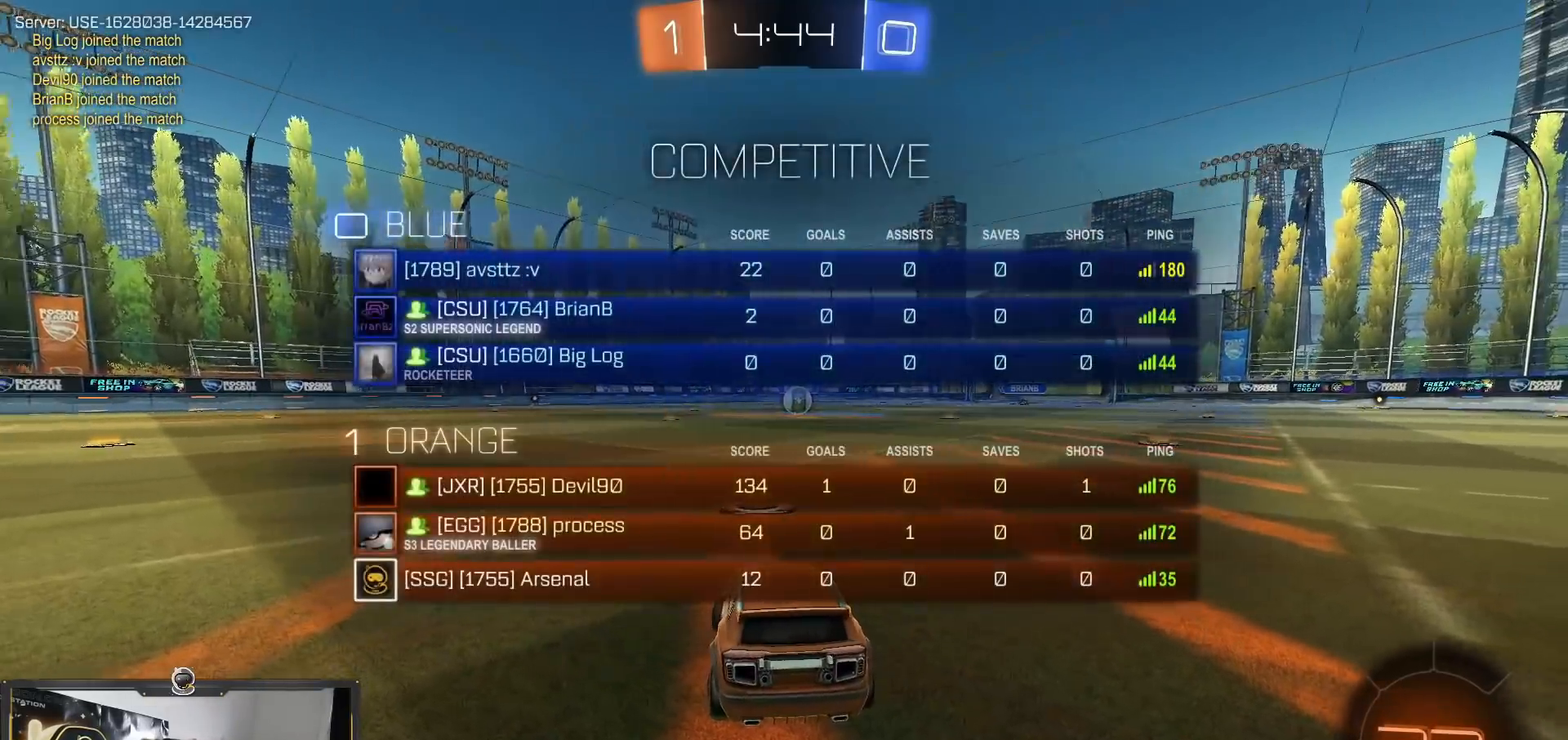
{"buttons": ["R1"], "left_stick": "down-right", "right_stick": "center", "events": []}
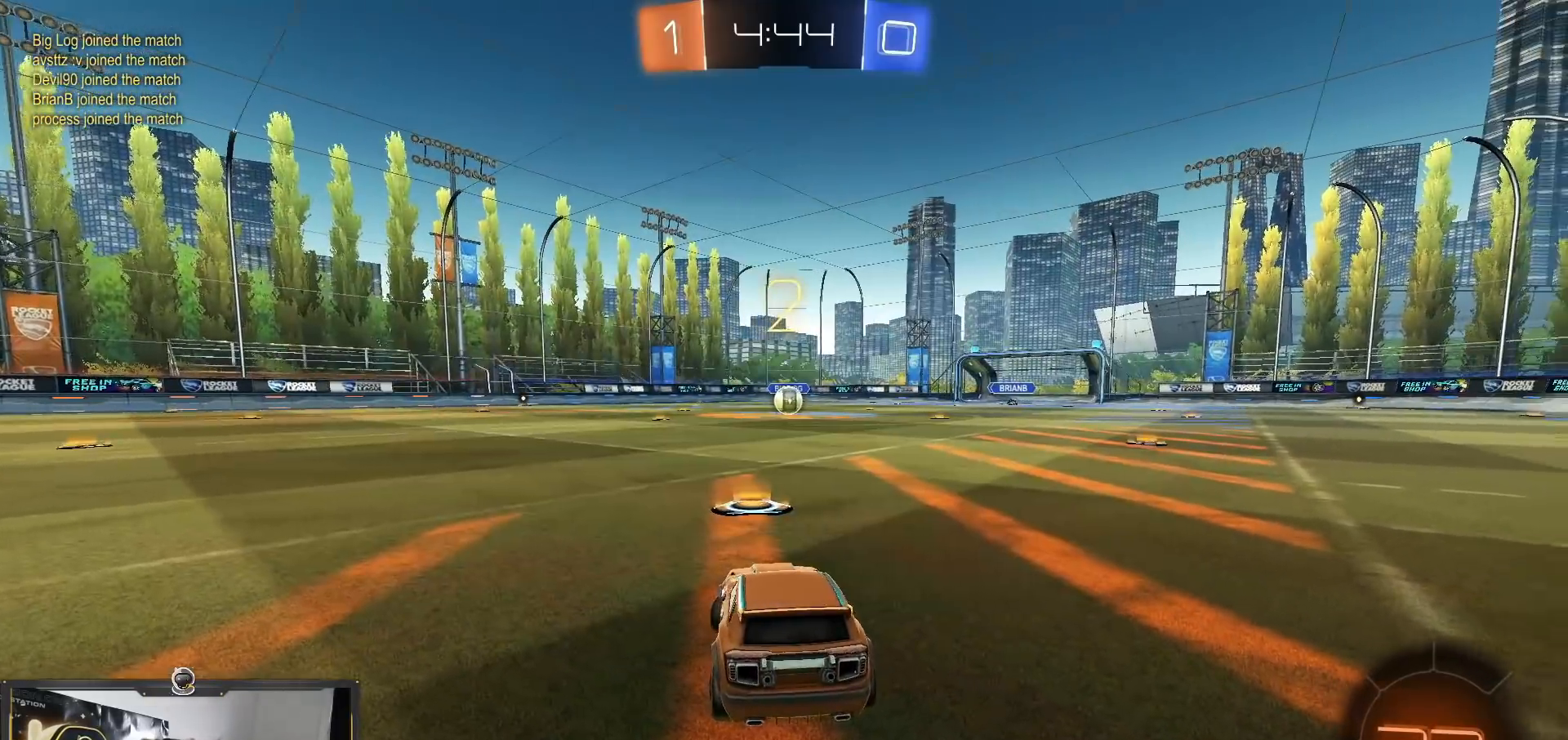
{"buttons": ["R1"], "left_stick": "down-right", "right_stick": "center", "events": []}
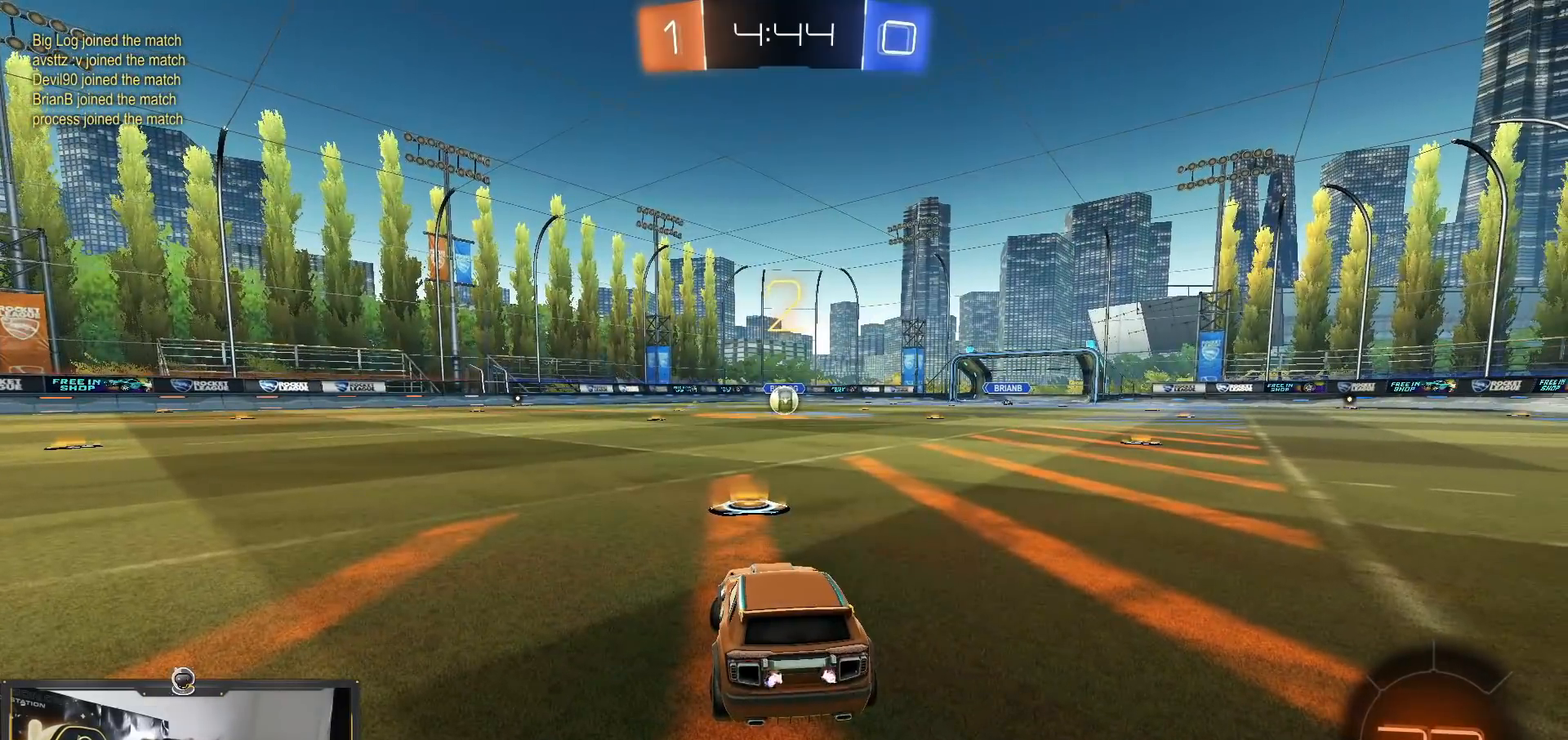
{"buttons": ["R1"], "left_stick": "down-right", "right_stick": "center", "events": []}
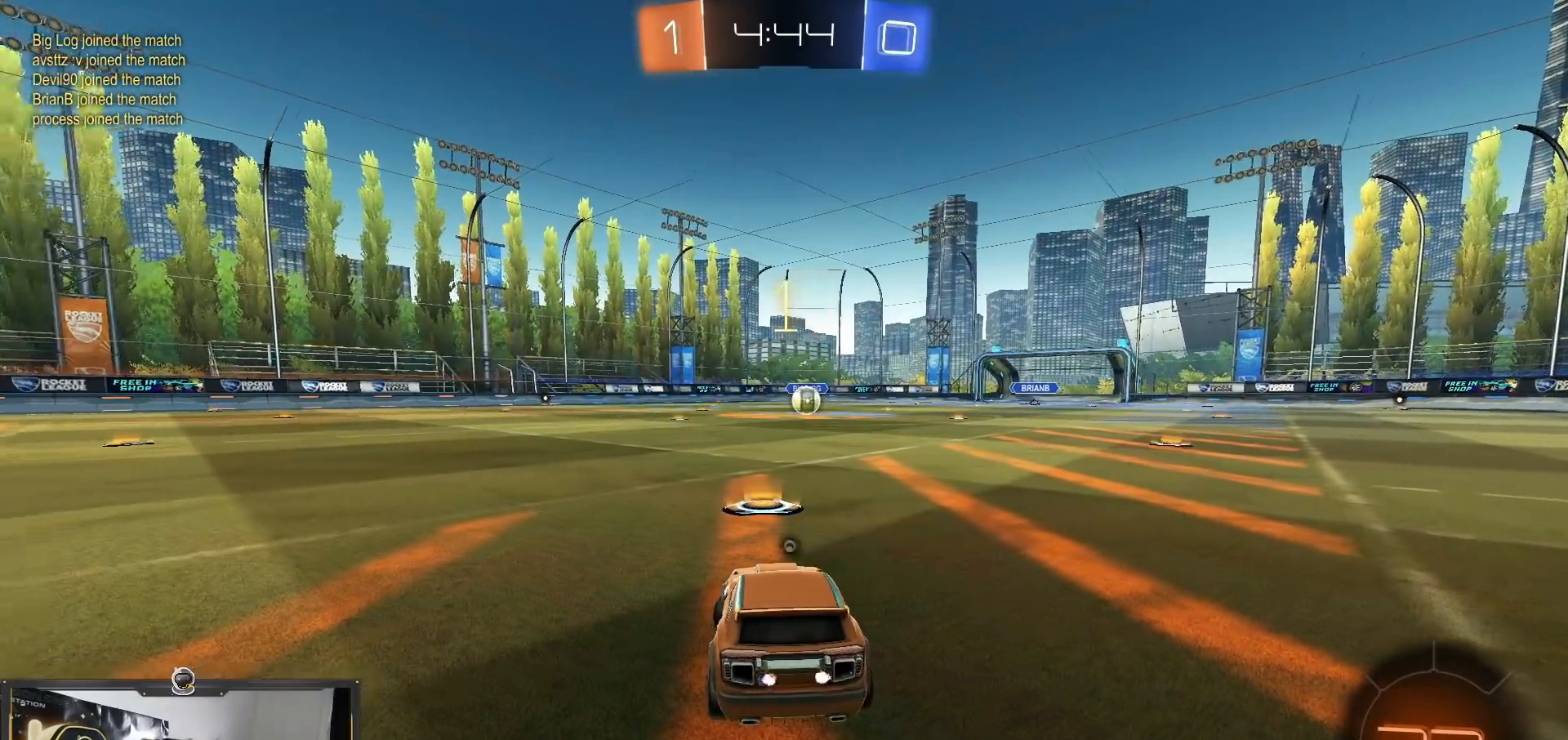
{"buttons": ["R1"], "left_stick": "center", "right_stick": "center", "events": [[184, "left_stick", "center"], [384, "L3", "down"], [484, "L3", "up"]]}
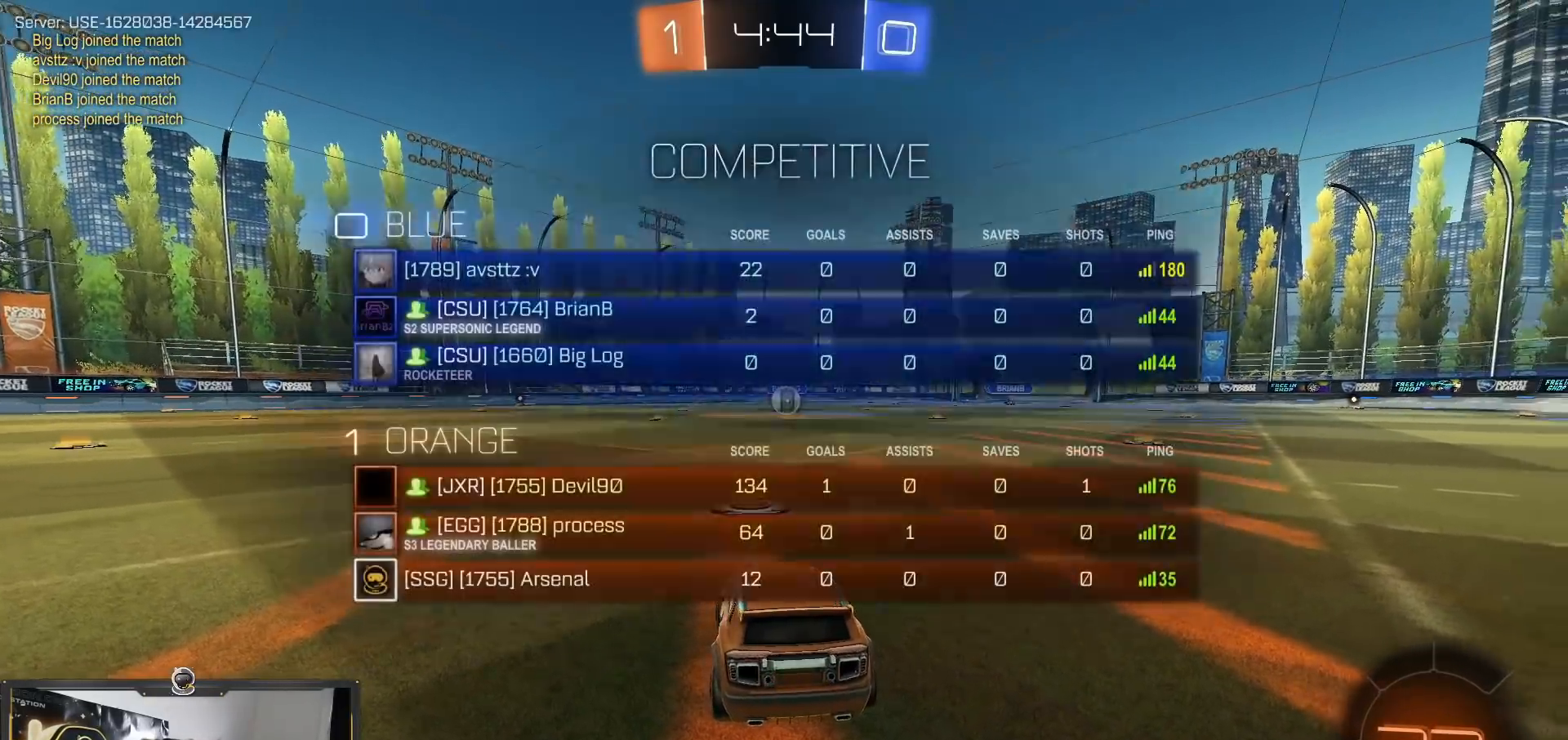
{"buttons": ["CROSS", "R1"], "left_stick": "down-right", "right_stick": "center", "events": [[434, "left_stick", "down-right"], [500, "CROSS", "down"]]}
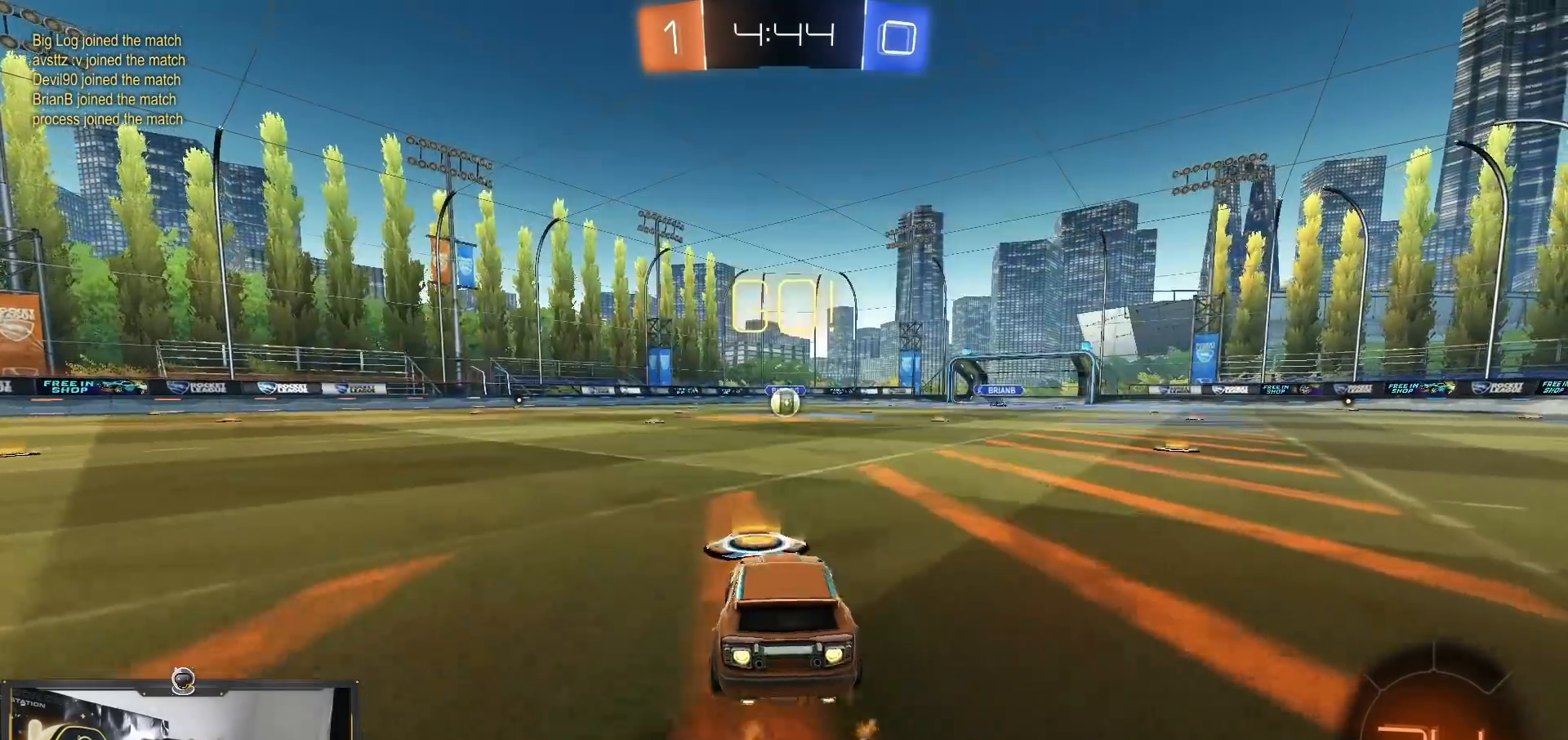
{"buttons": ["R1"], "left_stick": "down-right", "right_stick": "center", "events": [[50, "CROSS", "up"], [84, "left_stick", "up-left"], [117, "CROSS", "down"], [167, "CROSS", "up"], [201, "left_stick", "down-right"]]}
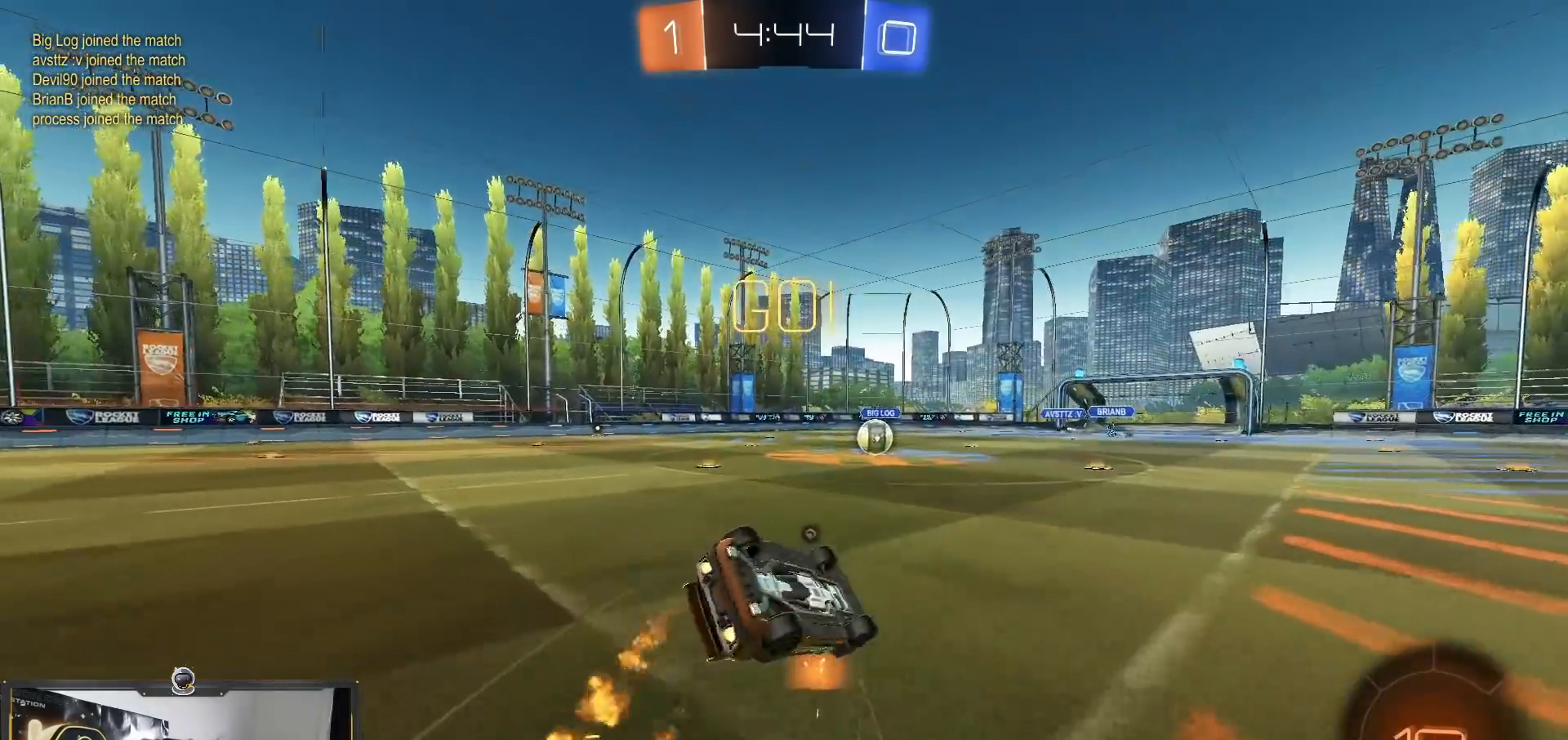
{"buttons": ["L1", "R1"], "left_stick": "left", "right_stick": "center", "events": [[150, "L1", "down"], [150, "left_stick", "left"]]}
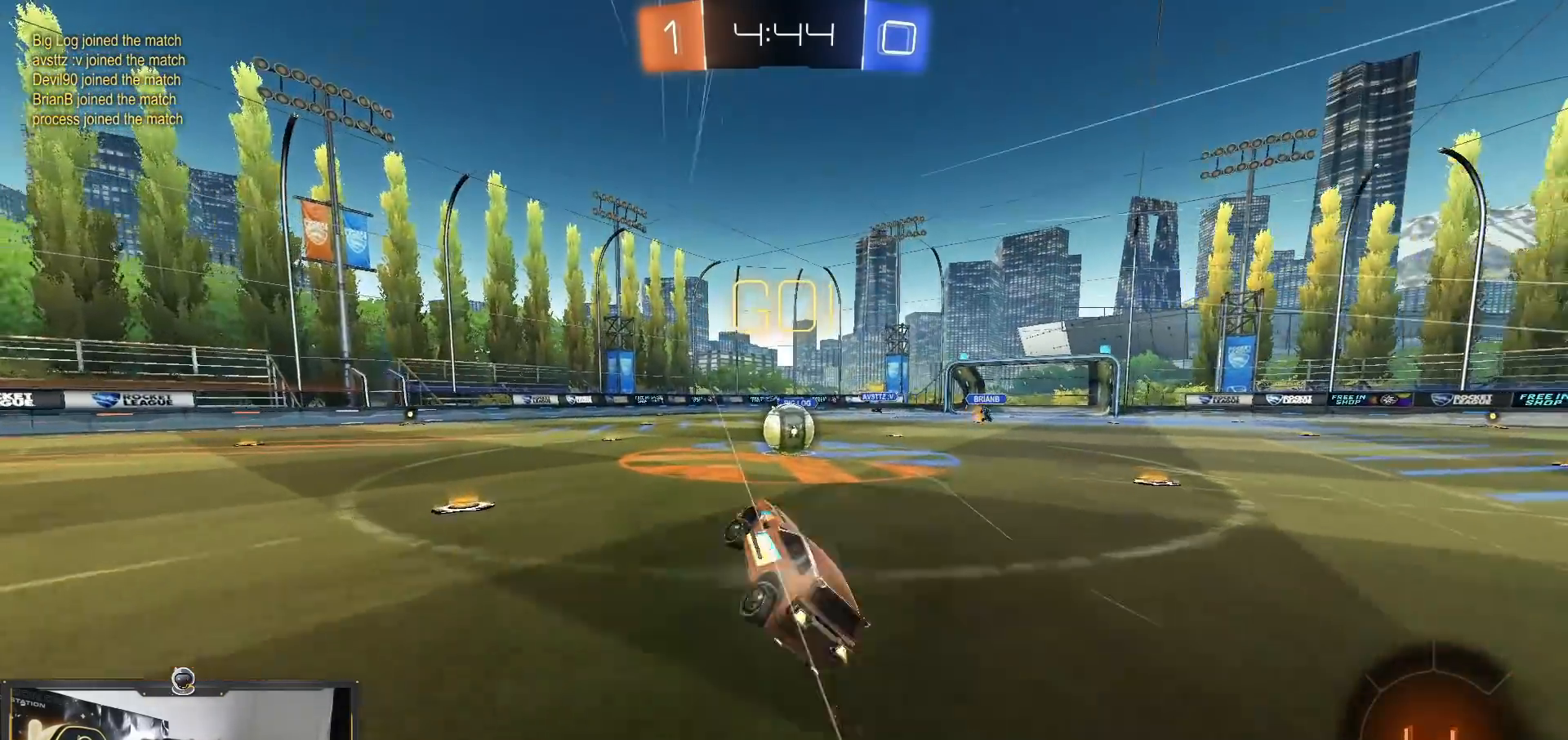
{"buttons": ["CROSS", "L1"], "left_stick": "up-left", "right_stick": "center", "events": [[84, "L1", "up"], [84, "R1", "up"], [84, "left_stick", "center"], [134, "left_stick", "right"], [401, "CROSS", "down"], [418, "L1", "down"], [434, "left_stick", "up-left"]]}
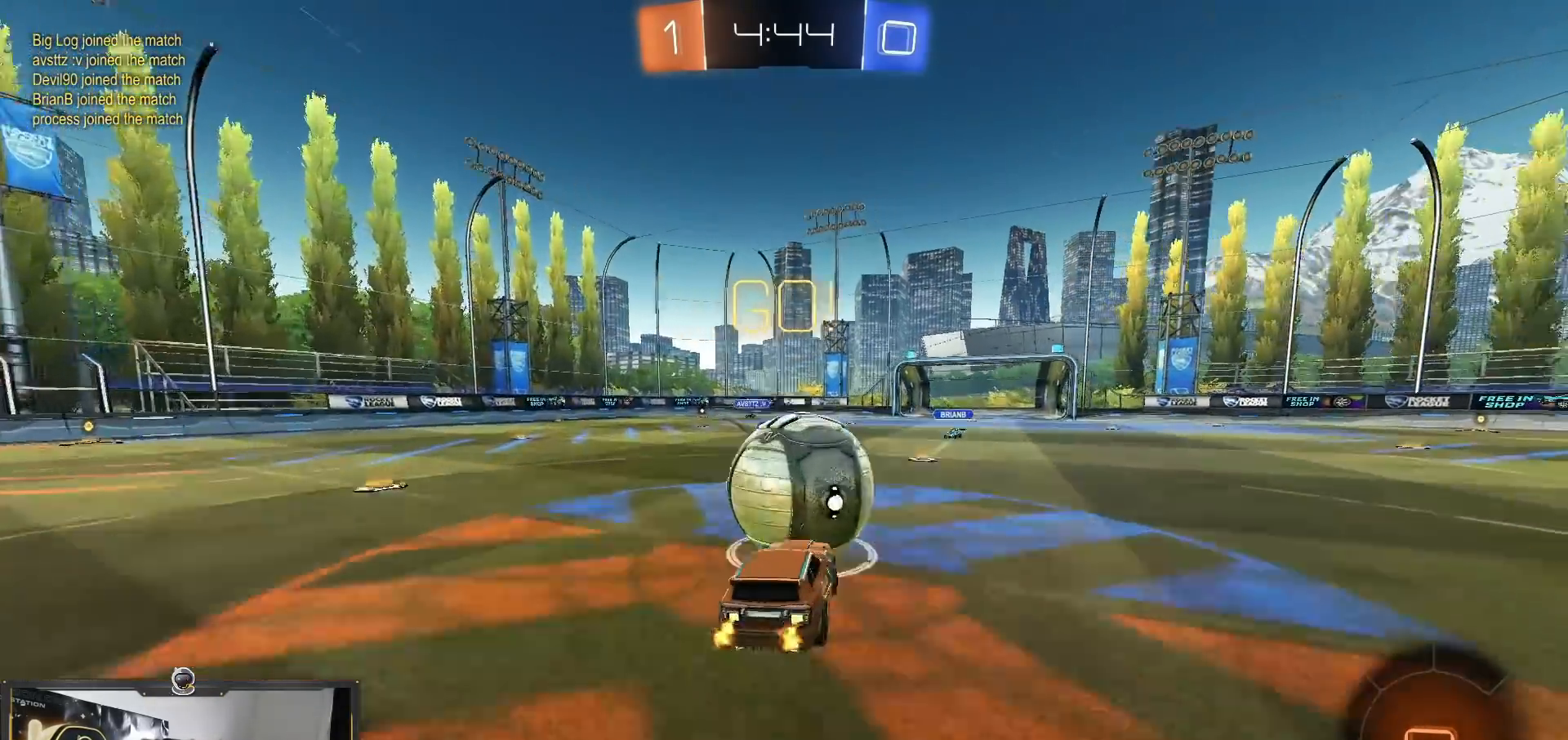
{"buttons": [], "left_stick": "left", "right_stick": "center", "events": [[17, "CROSS", "up"], [33, "left_stick", "left"], [83, "CROSS", "down"], [484, "L1", "up"], [500, "CROSS", "up"]]}
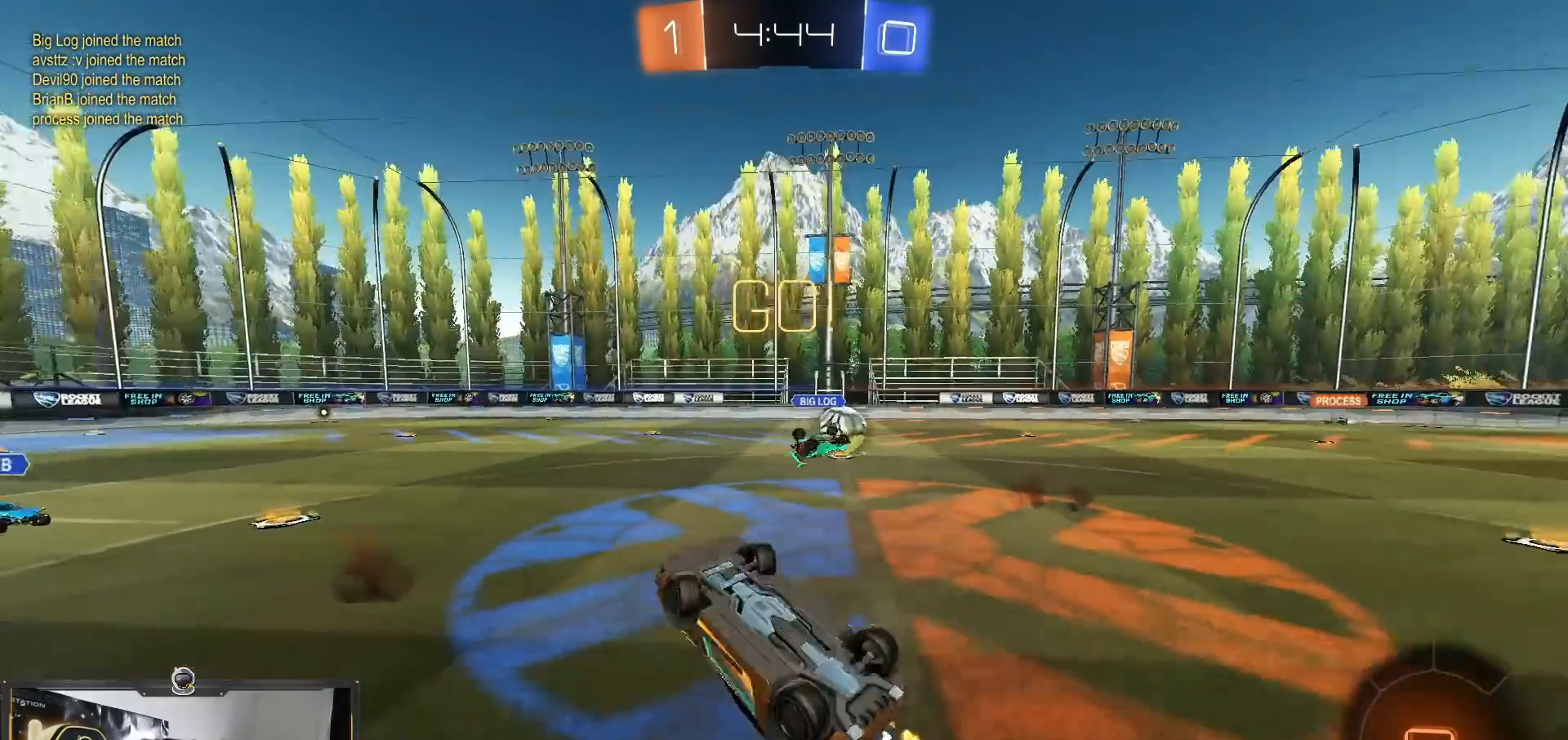
{"buttons": [], "left_stick": "left", "right_stick": "center", "events": []}
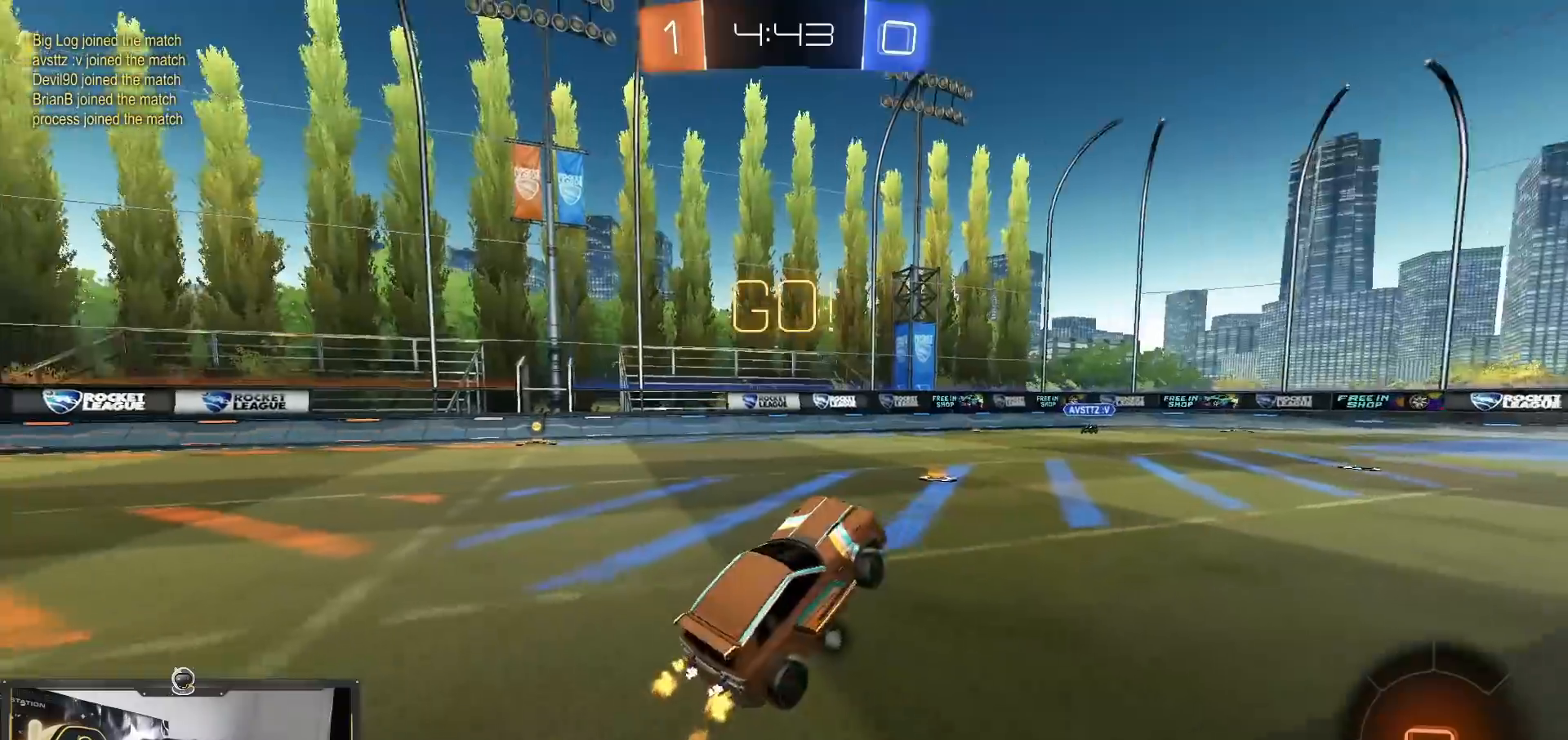
{"buttons": [], "left_stick": "left", "right_stick": "center", "events": []}
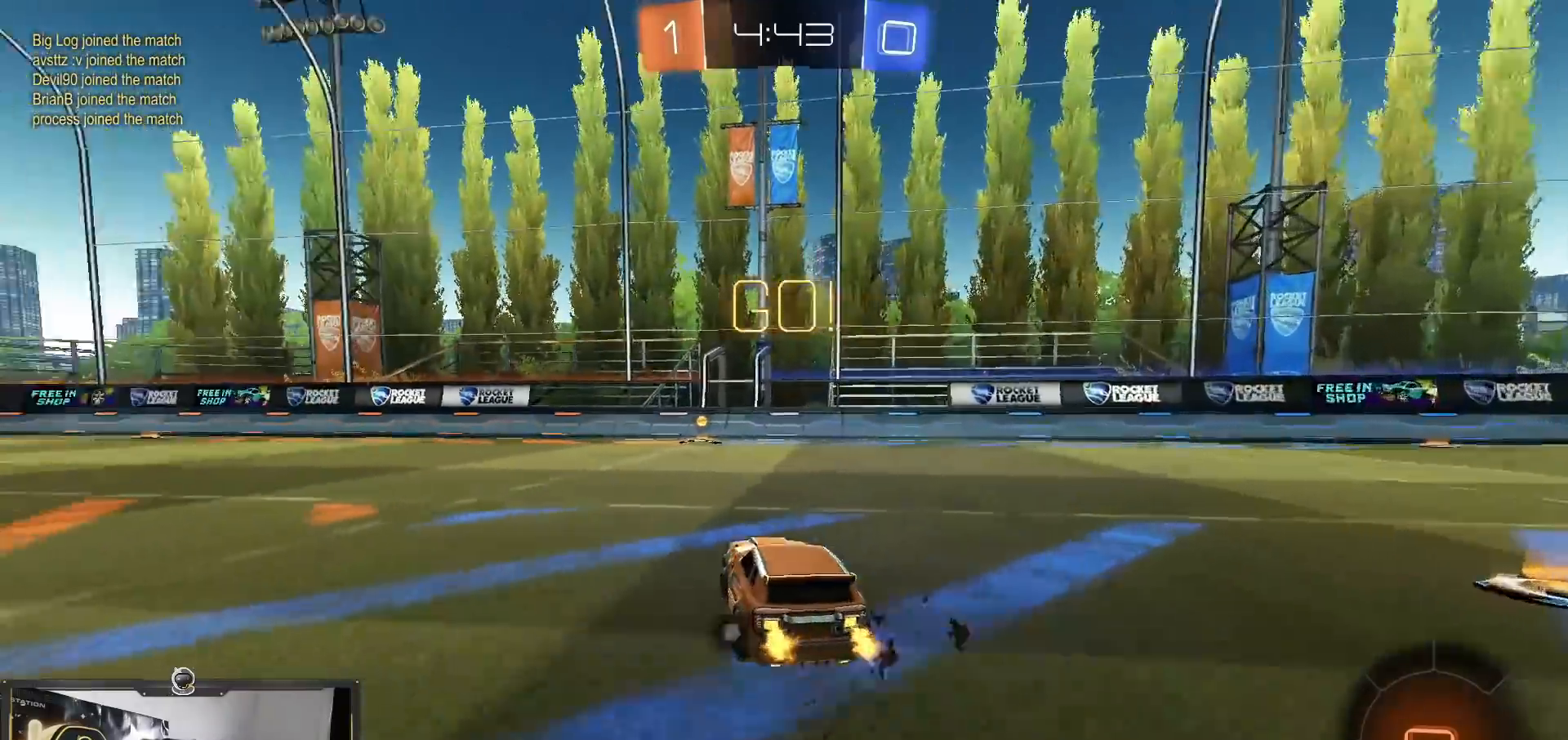
{"buttons": [], "left_stick": "center", "right_stick": "center"}
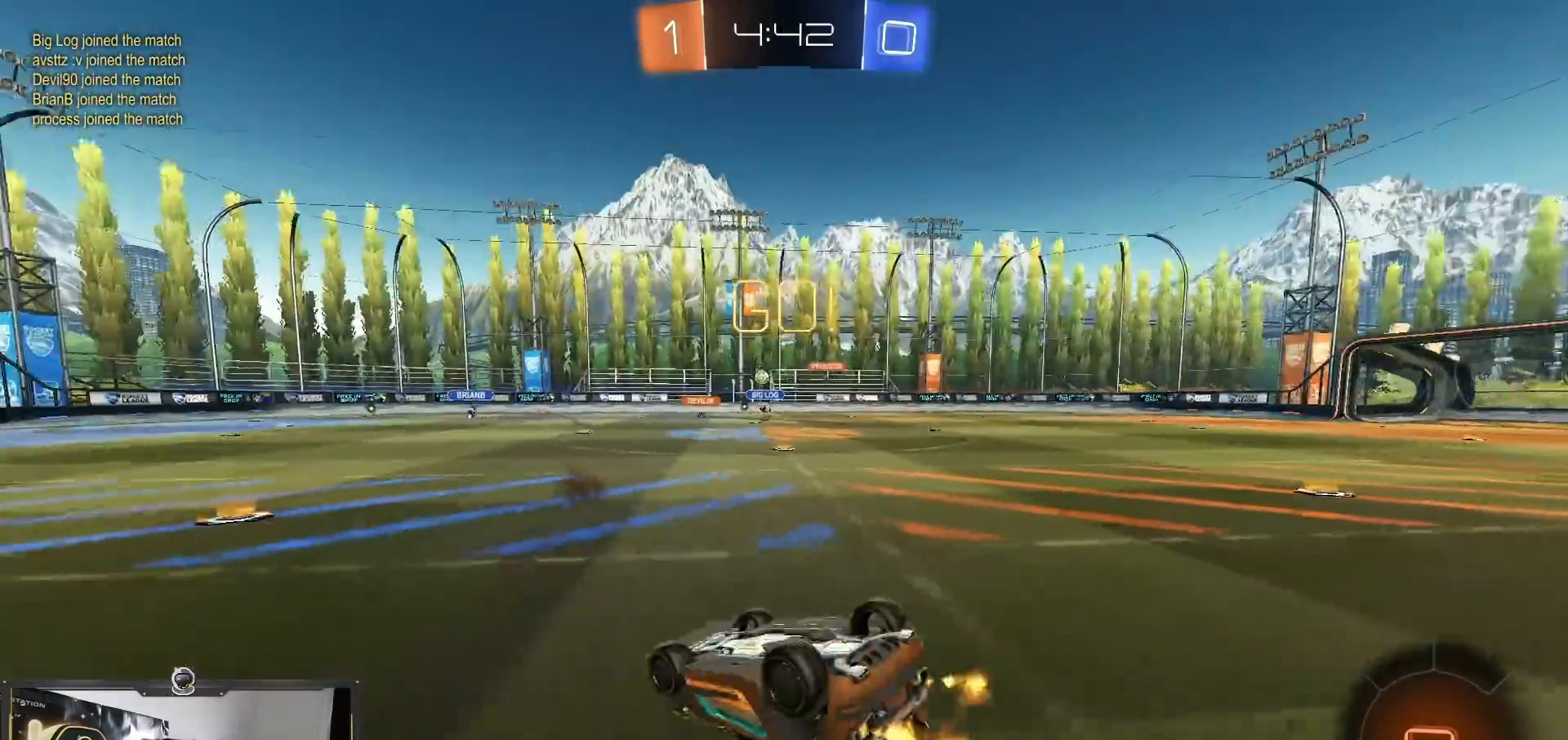
{"buttons": [], "left_stick": "up-left", "right_stick": "center", "events": [[200, "left_stick", "up-left"]]}
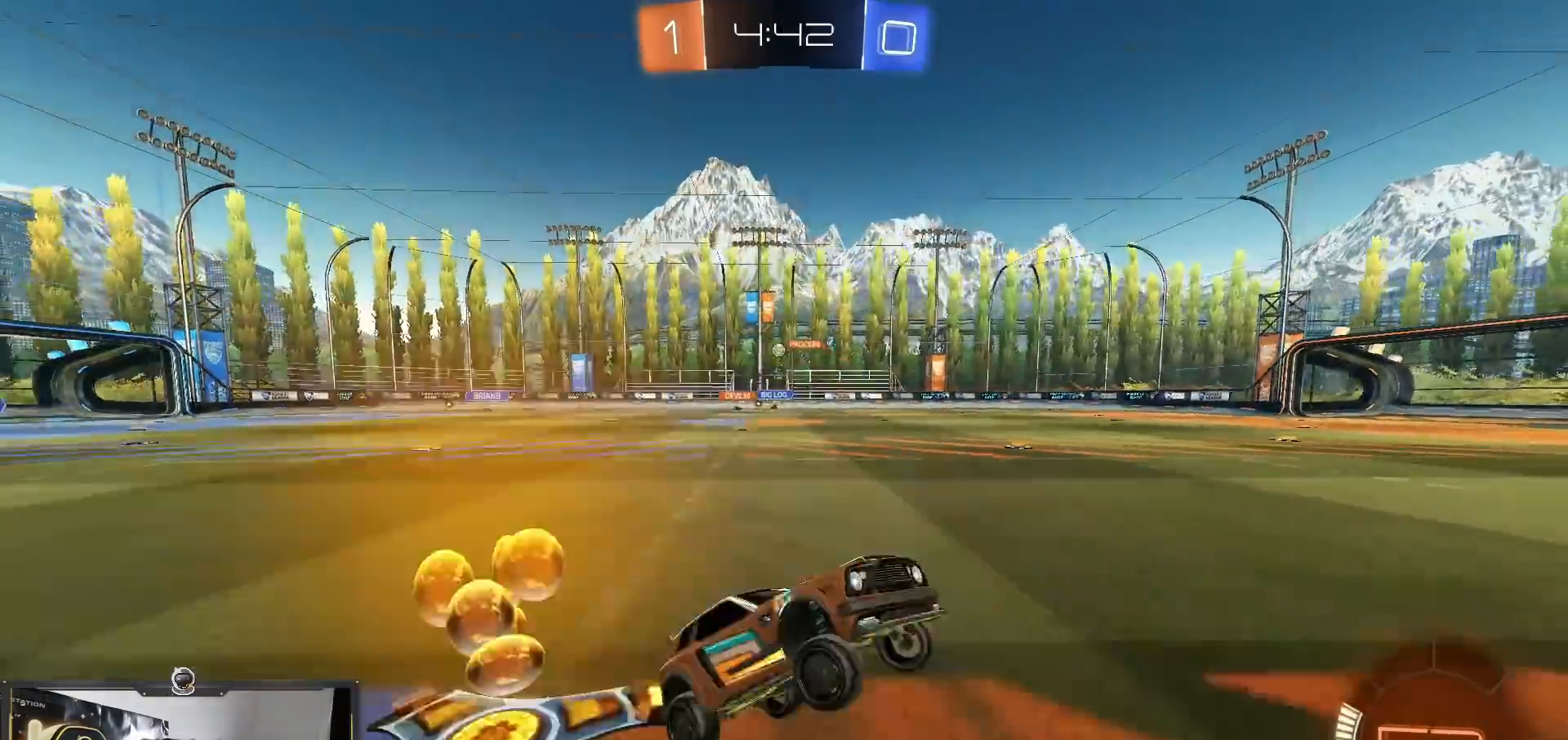
{"buttons": [], "left_stick": "up-left", "right_stick": "center", "events": [[334, "L1", "down"], [451, "L1", "up"]]}
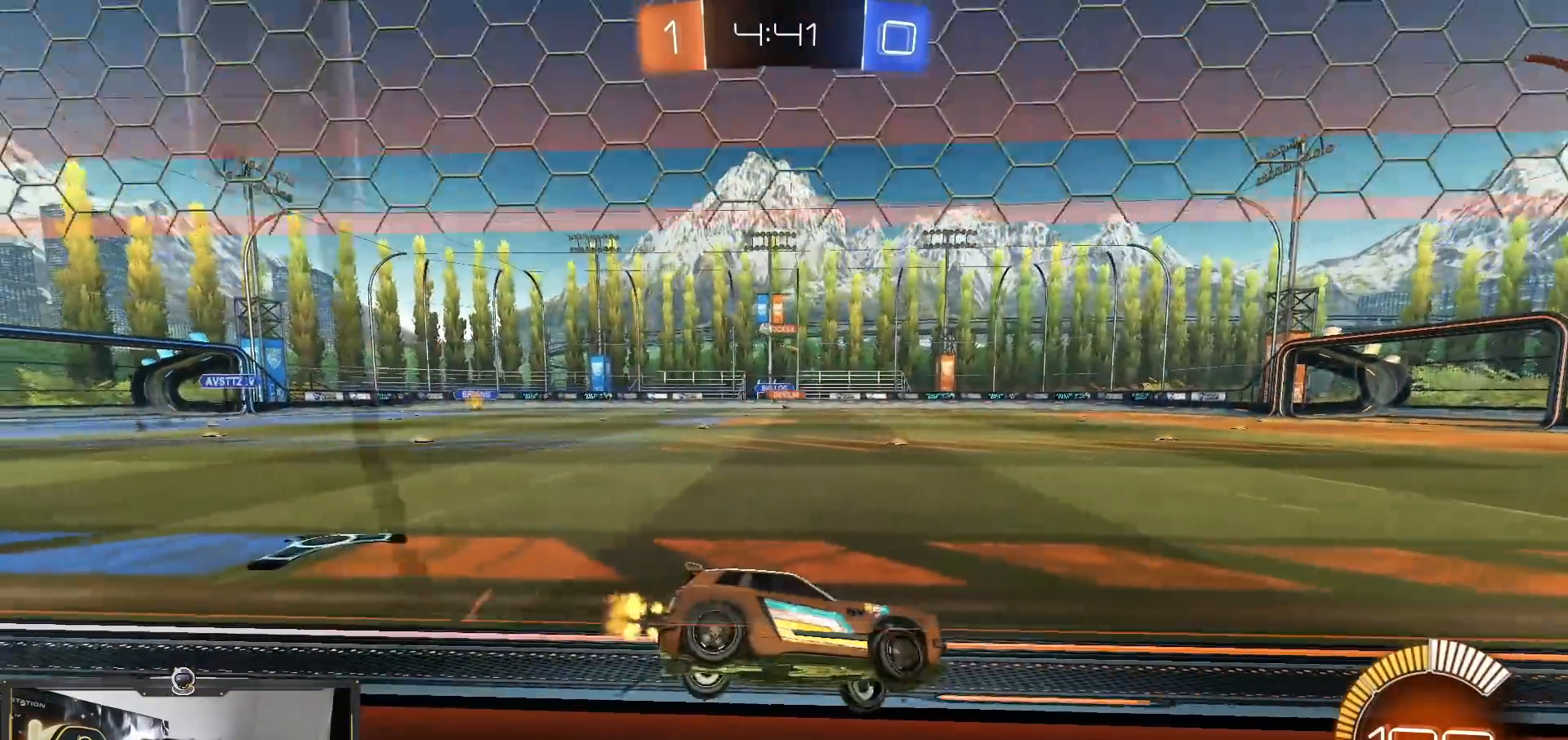
{"buttons": [], "left_stick": "left", "right_stick": "center", "events": [[267, "left_stick", "left"]]}